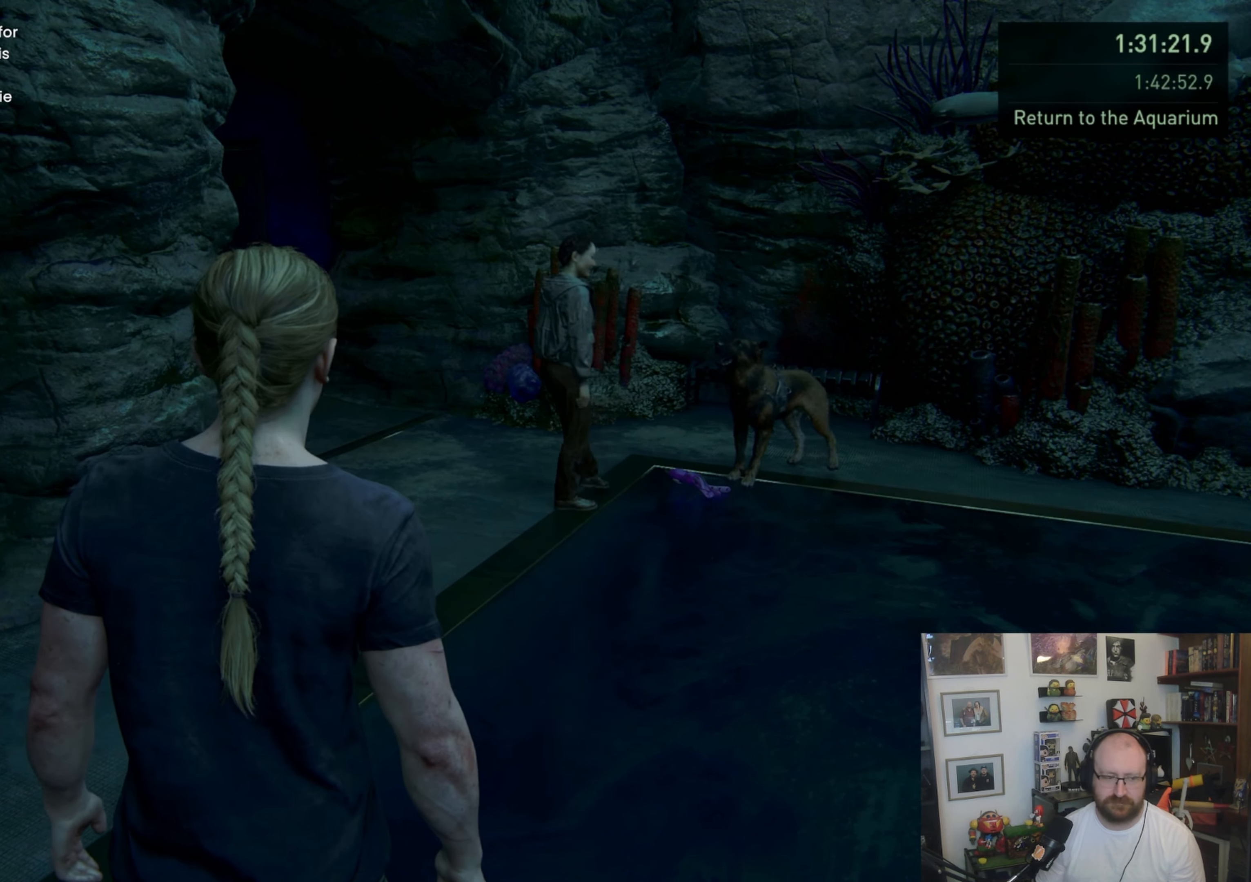
Gameplay with a controller (PlayStation layout); each line is a JSON object with the inputs held at the frame after it. "events" lists button and stick changes between this image and that frame as [ms after this image, input, new state], when the widget could be followed in between.
{"buttons": [], "left_stick": "center", "right_stick": "center", "events": []}
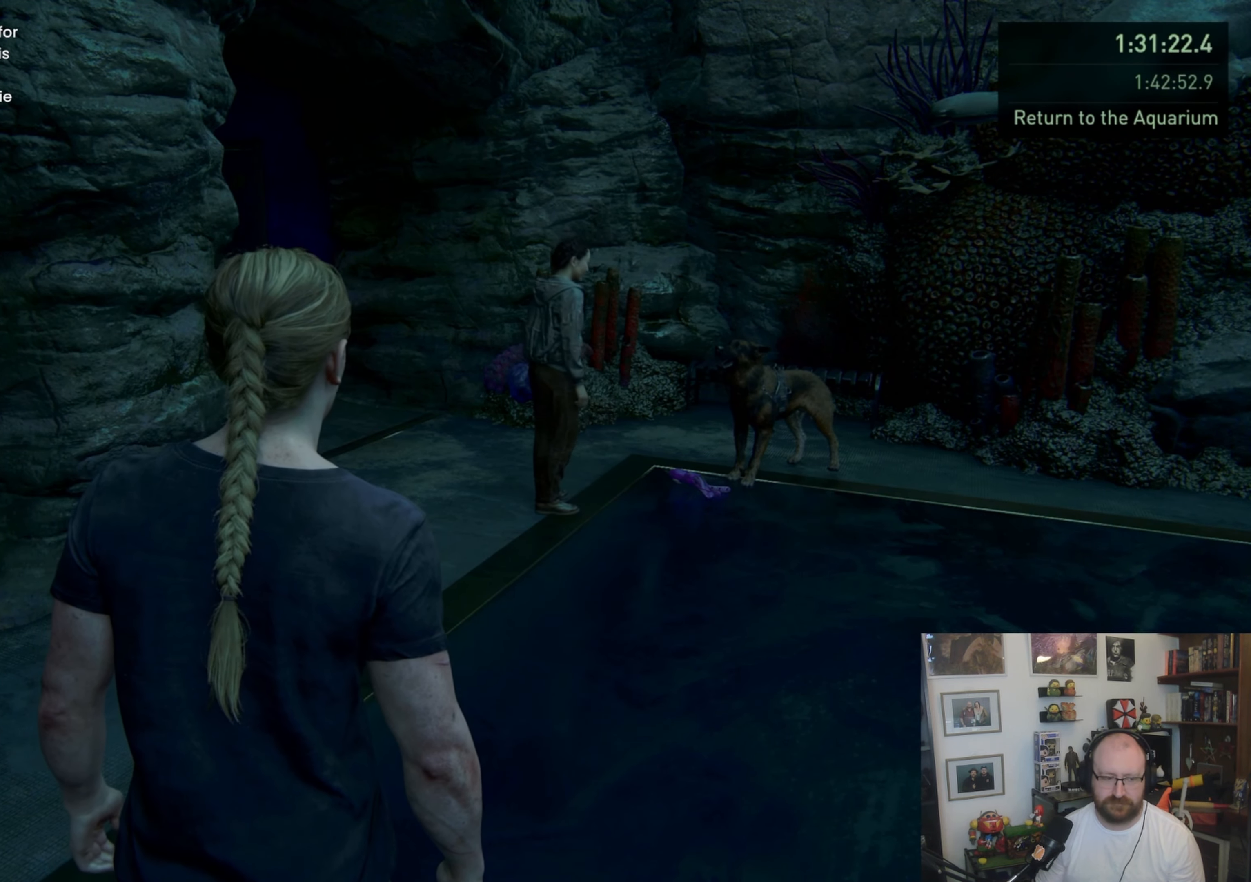
{"buttons": [], "left_stick": "center", "right_stick": "center", "events": []}
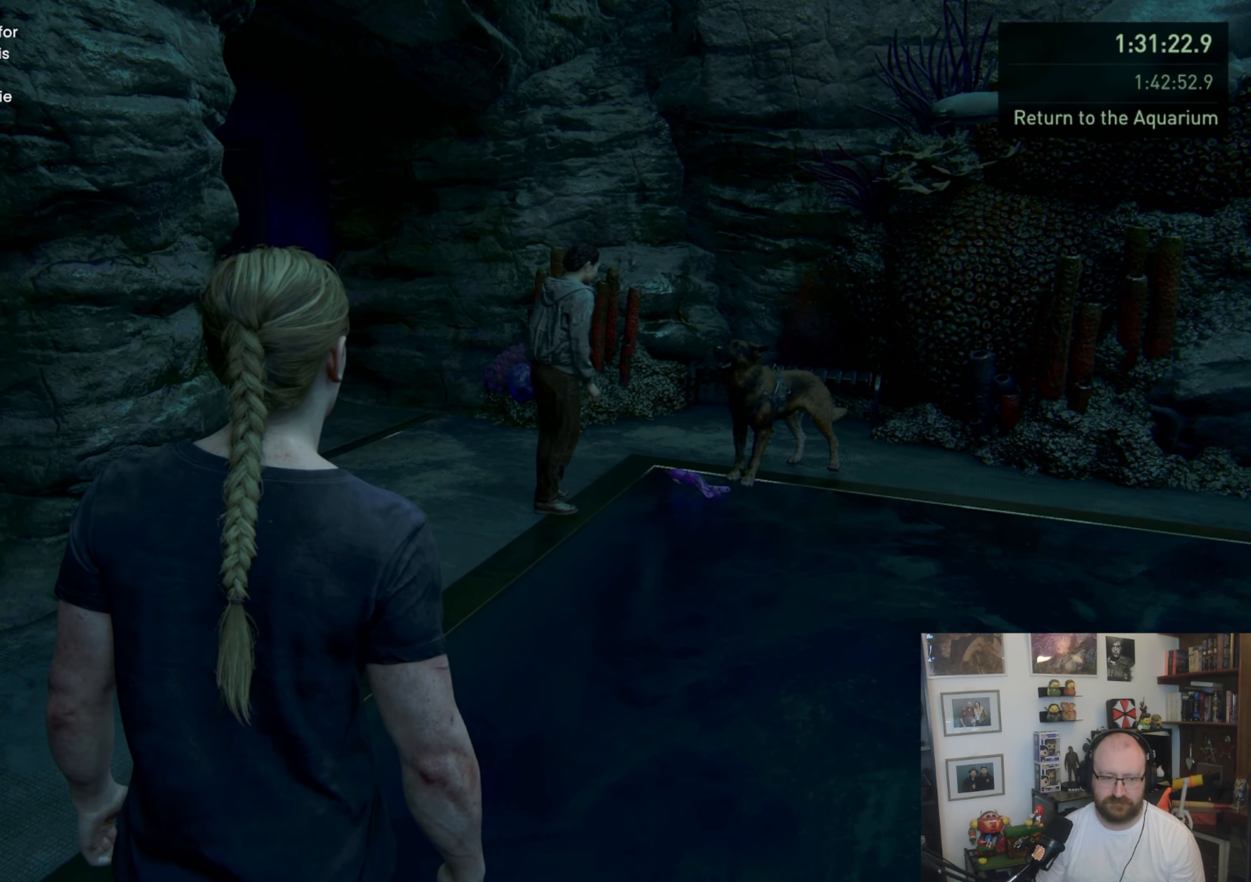
{"buttons": [], "left_stick": "up-right", "right_stick": "center", "events": [[167, "left_stick", "up-right"]]}
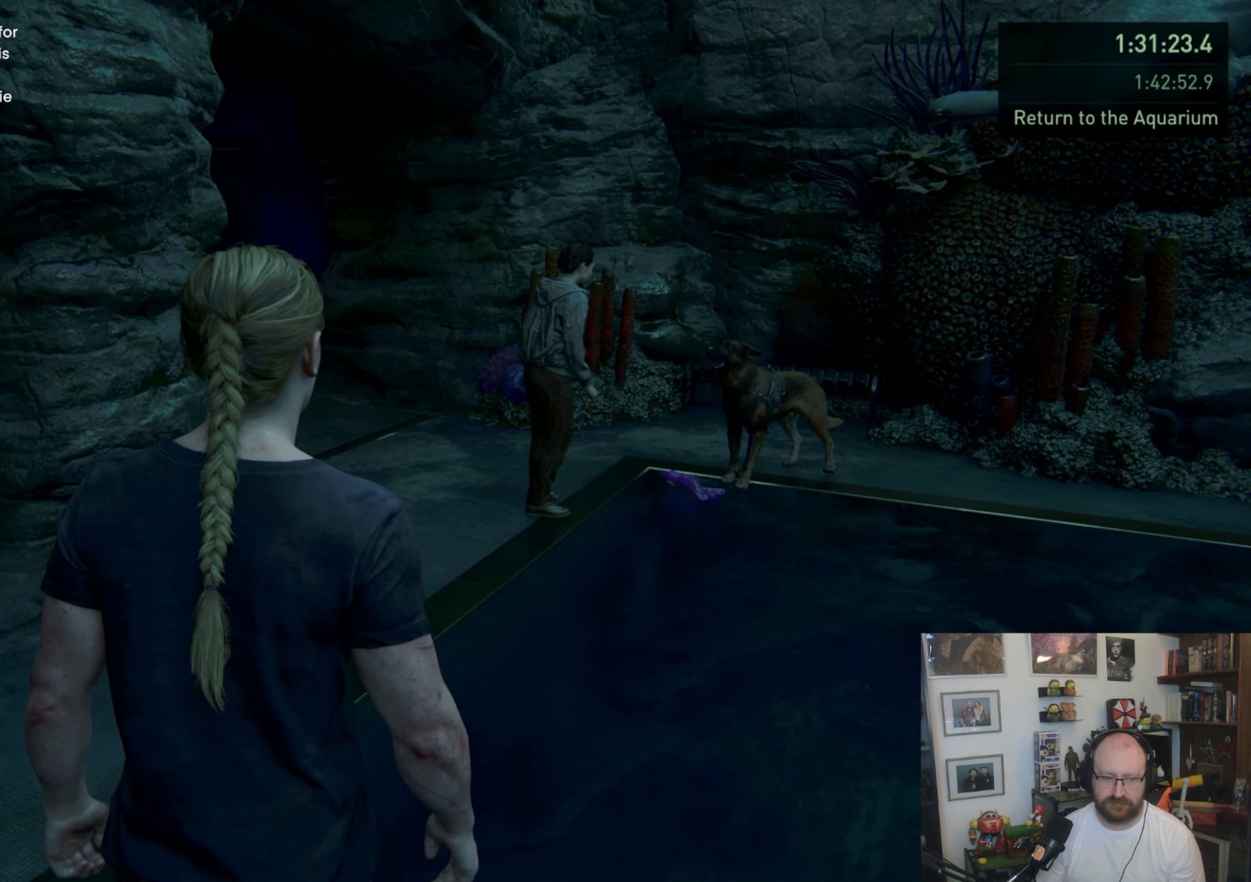
{"buttons": [], "left_stick": "up-right", "right_stick": "center", "events": []}
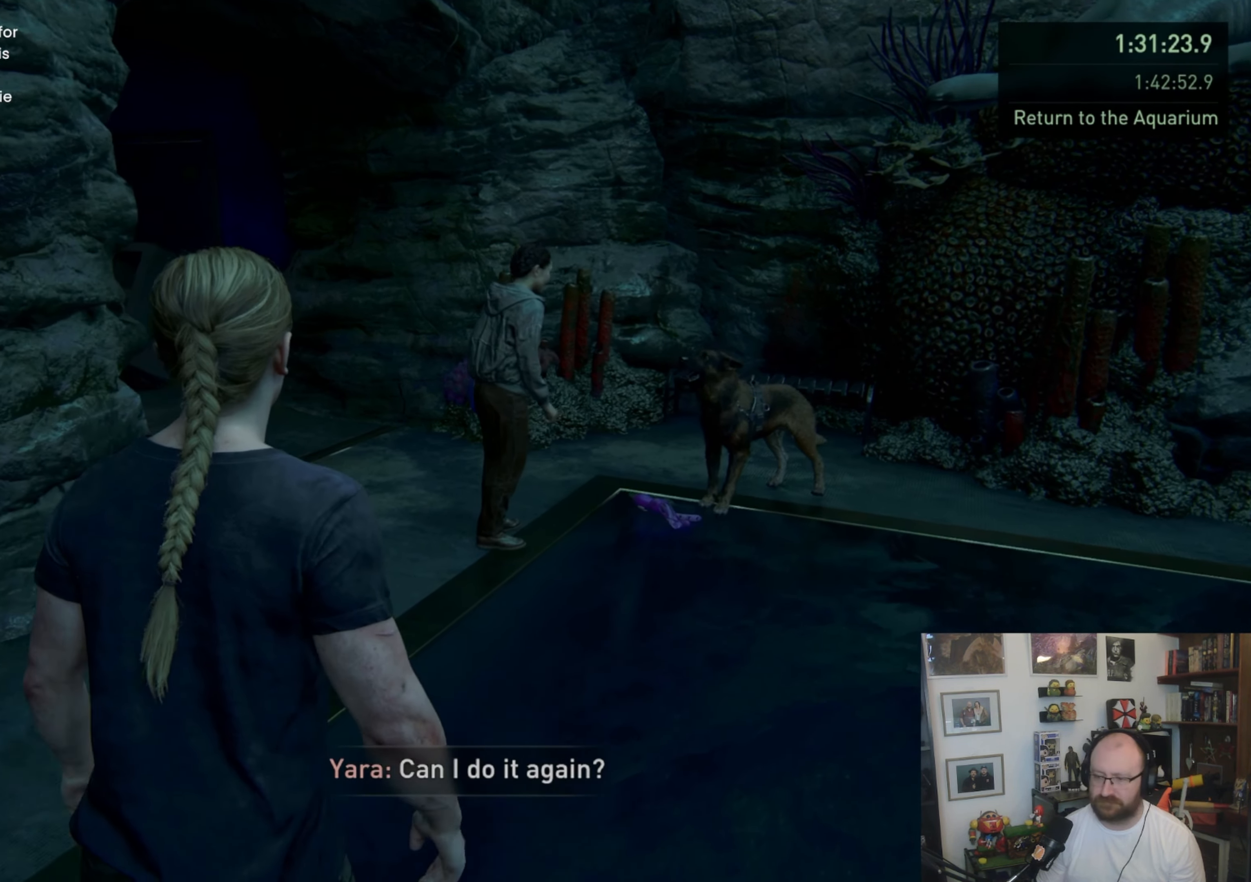
{"buttons": [], "left_stick": "up-right", "right_stick": "center", "events": [[233, "right_stick", "down-left"], [467, "right_stick", "center"]]}
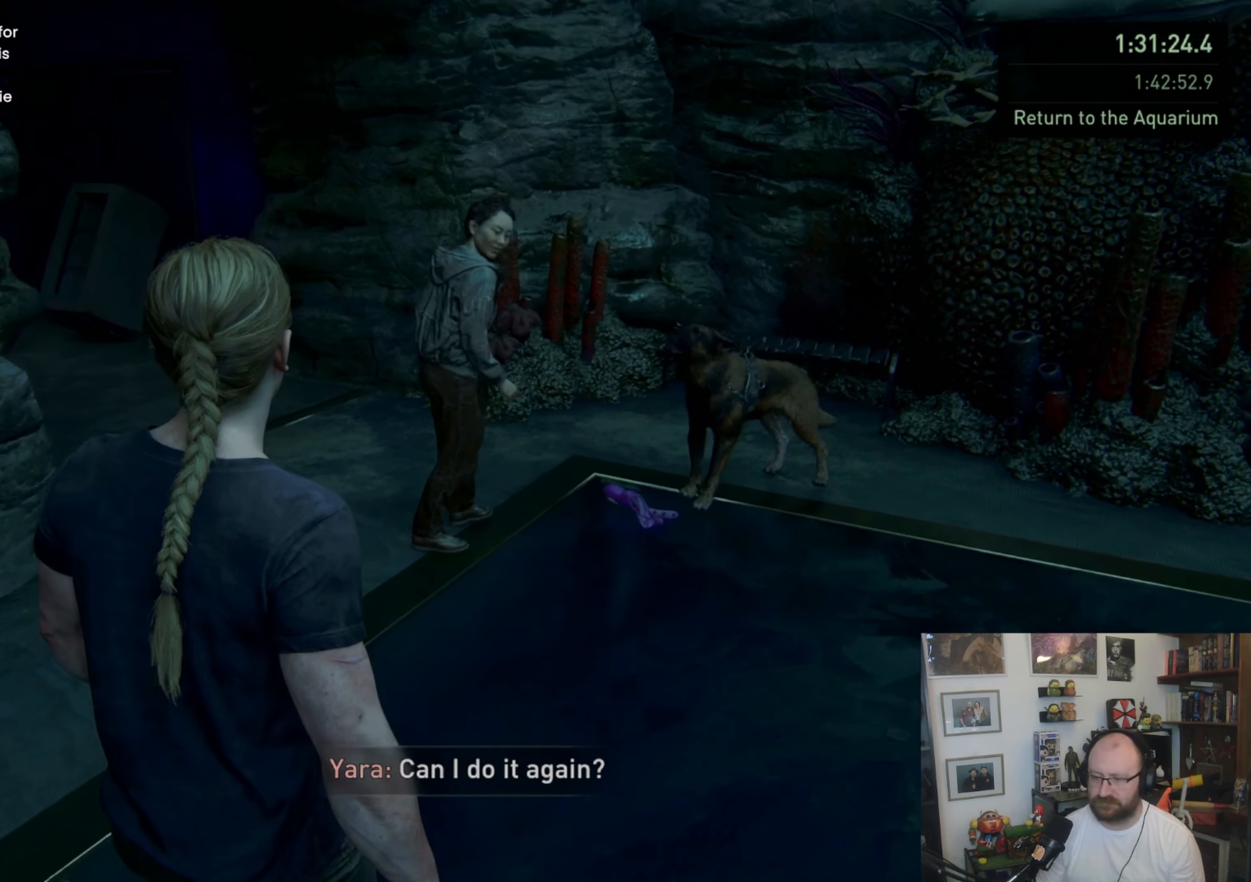
{"buttons": [], "left_stick": "center", "right_stick": "center", "events": [[267, "right_stick", "left"], [300, "left_stick", "center"], [433, "right_stick", "center"]]}
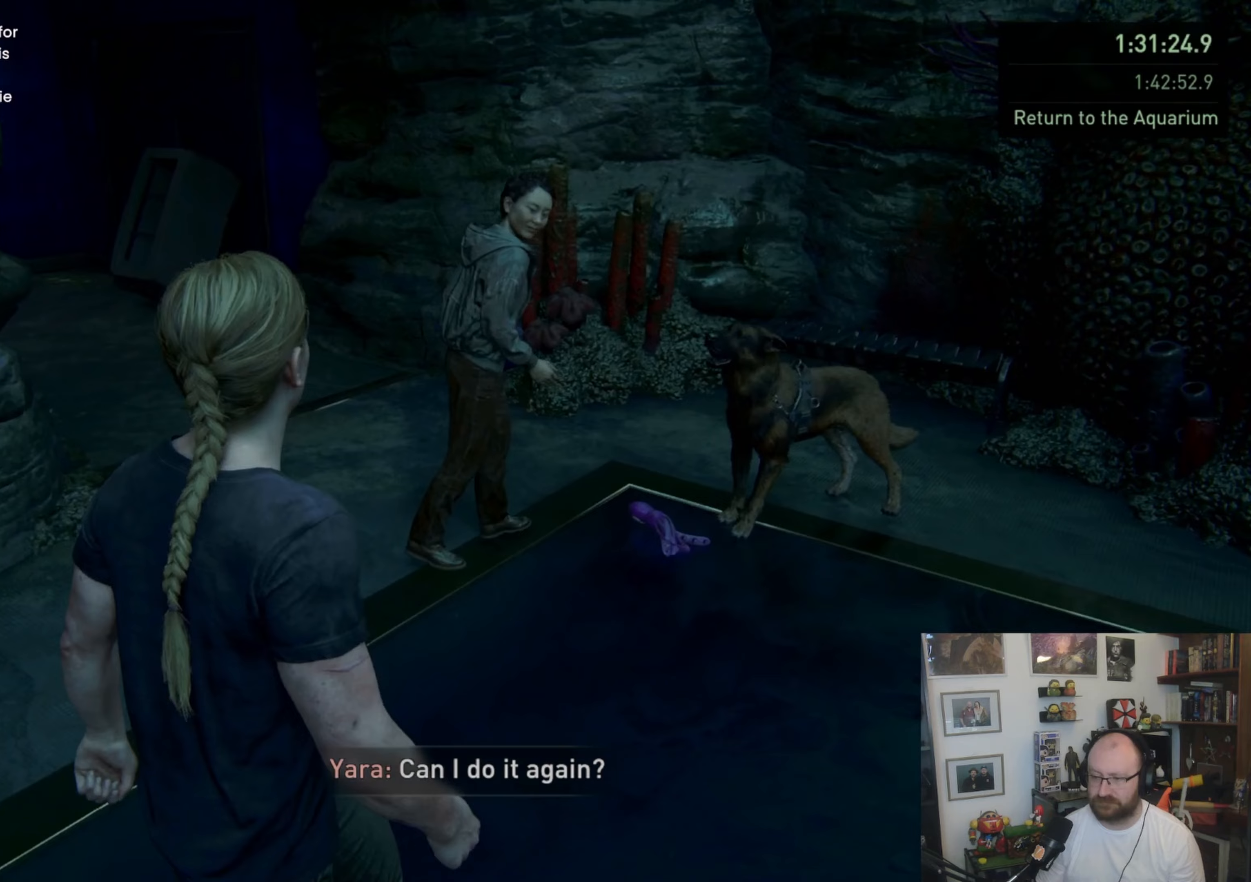
{"buttons": [], "left_stick": "left", "right_stick": "center", "events": [[167, "left_stick", "down"], [200, "right_stick", "up-left"], [300, "right_stick", "center"], [333, "left_stick", "left"], [367, "right_stick", "down"], [467, "right_stick", "center"]]}
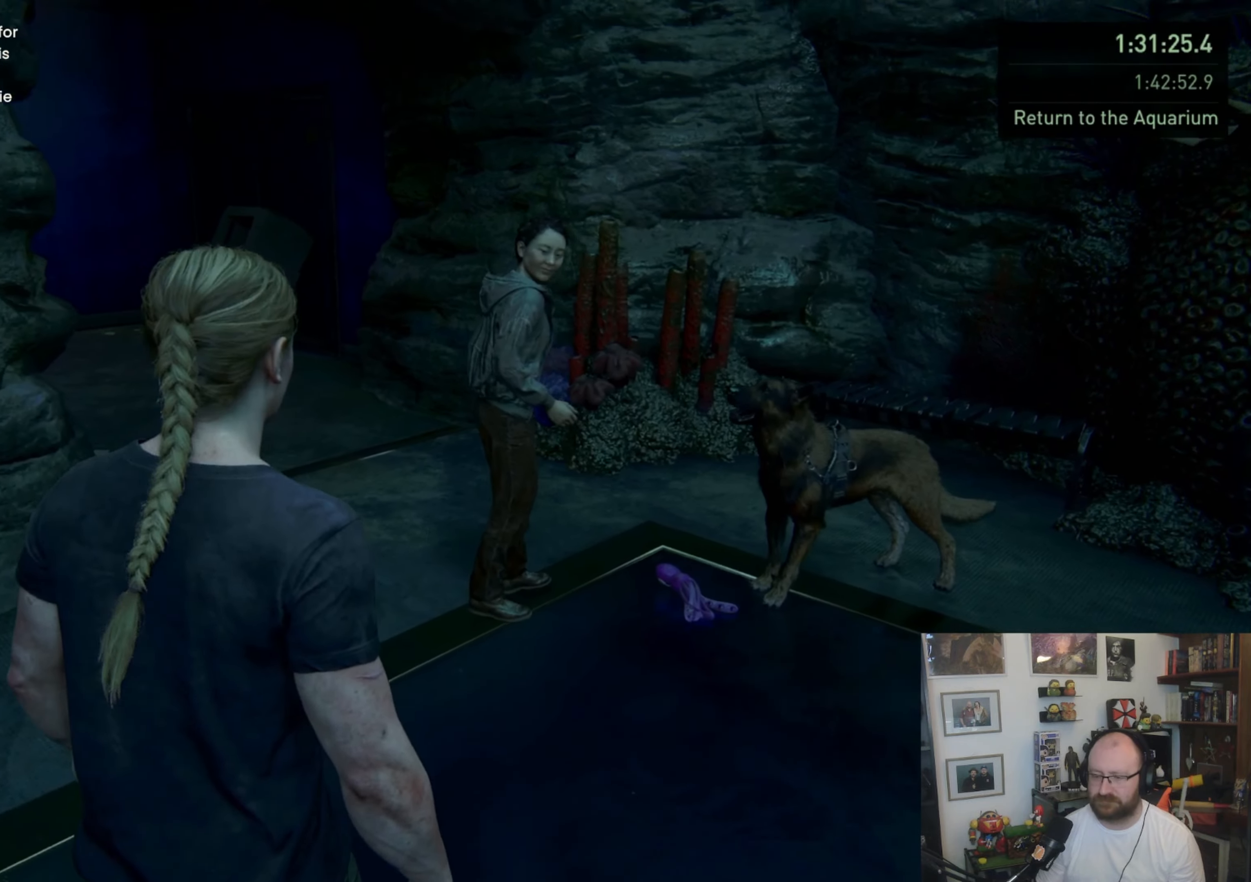
{"buttons": ["L1"], "left_stick": "right", "right_stick": "center", "events": [[33, "L1", "down"], [133, "right_stick", "right"], [267, "left_stick", "up"], [267, "right_stick", "down-right"], [400, "right_stick", "center"], [467, "left_stick", "right"]]}
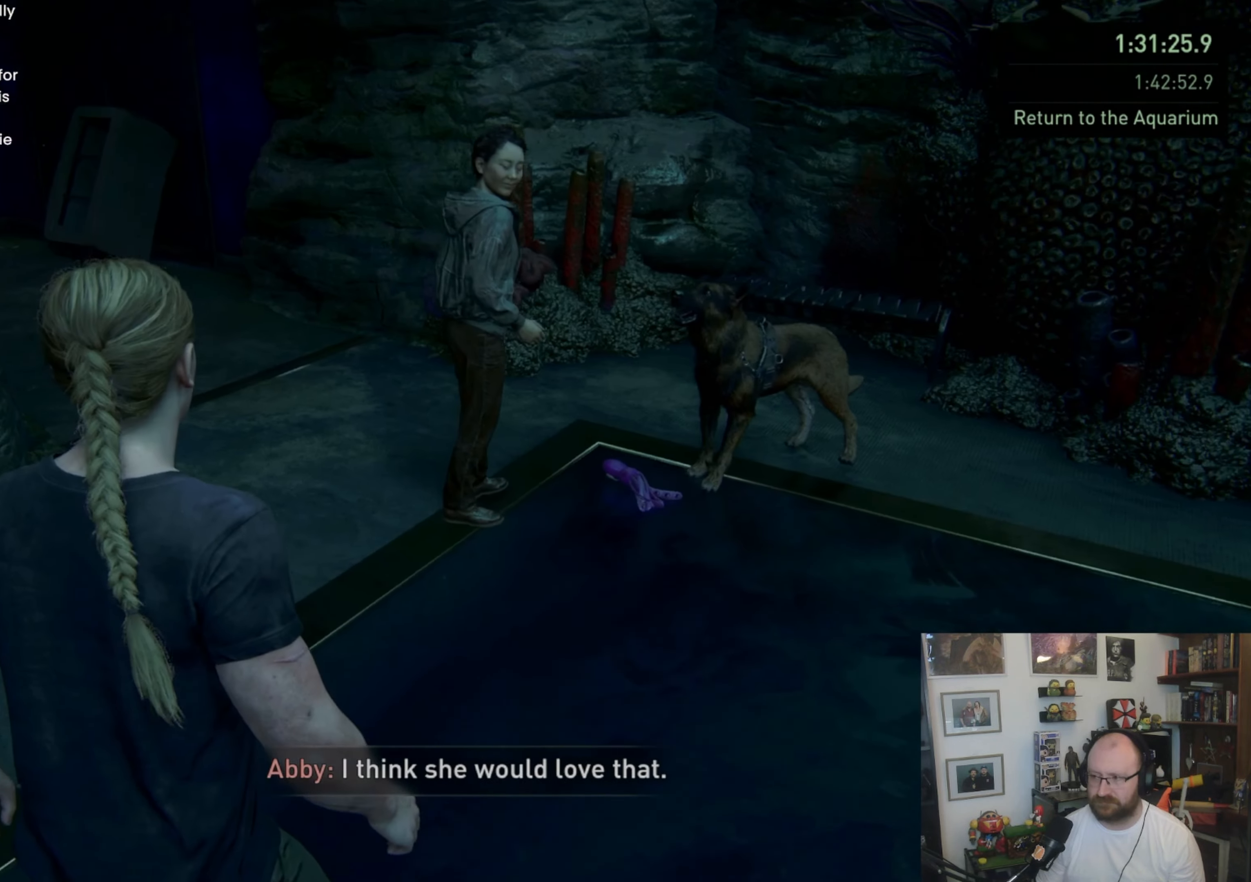
{"buttons": ["L1"], "left_stick": "left", "right_stick": "up", "events": [[67, "right_stick", "down-right"], [100, "left_stick", "down-right"], [200, "left_stick", "down"], [300, "left_stick", "down-left"], [300, "right_stick", "center"], [400, "left_stick", "left"], [433, "right_stick", "up"]]}
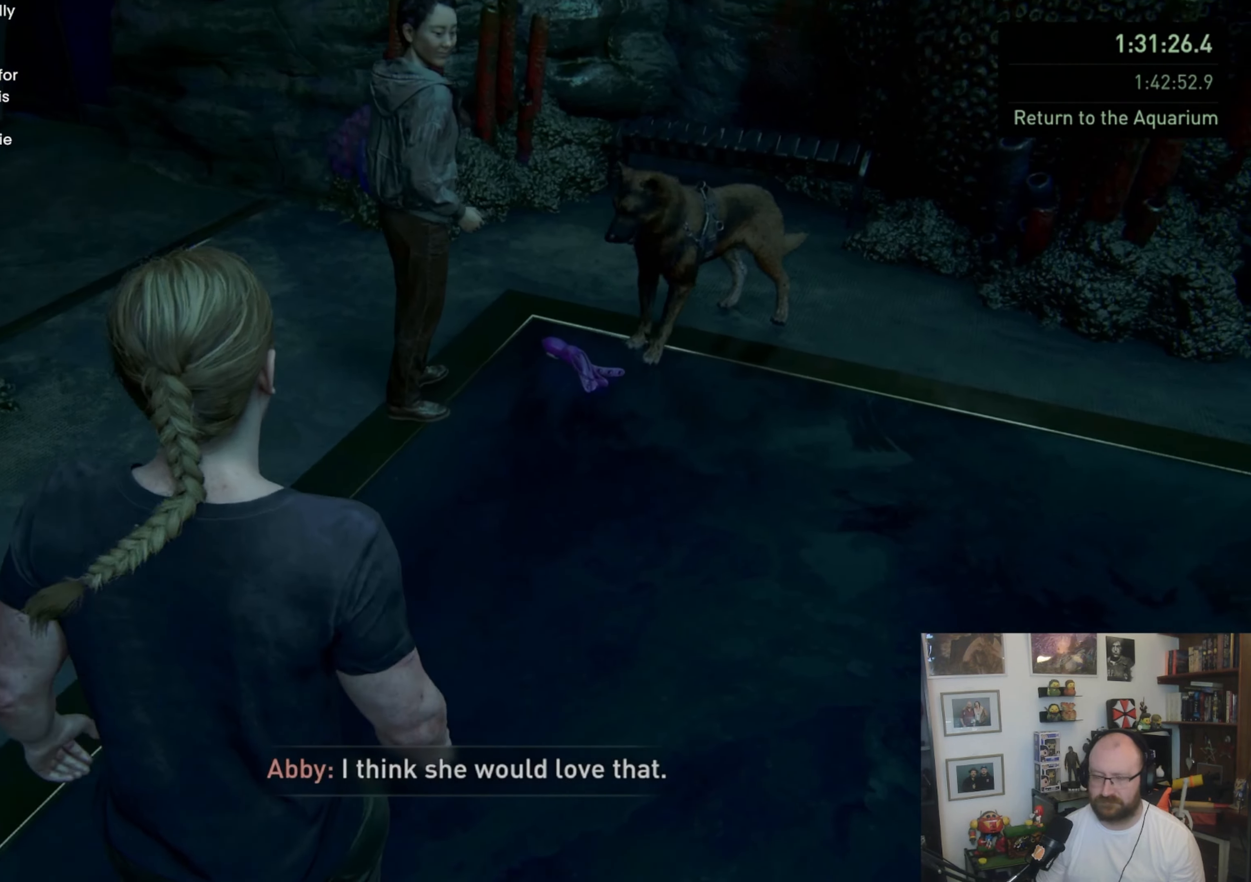
{"buttons": ["L1"], "left_stick": "left", "right_stick": "down", "events": [[133, "left_stick", "up"], [133, "right_stick", "up-right"], [267, "left_stick", "right"], [267, "right_stick", "down"], [333, "left_stick", "down"], [433, "left_stick", "left"]]}
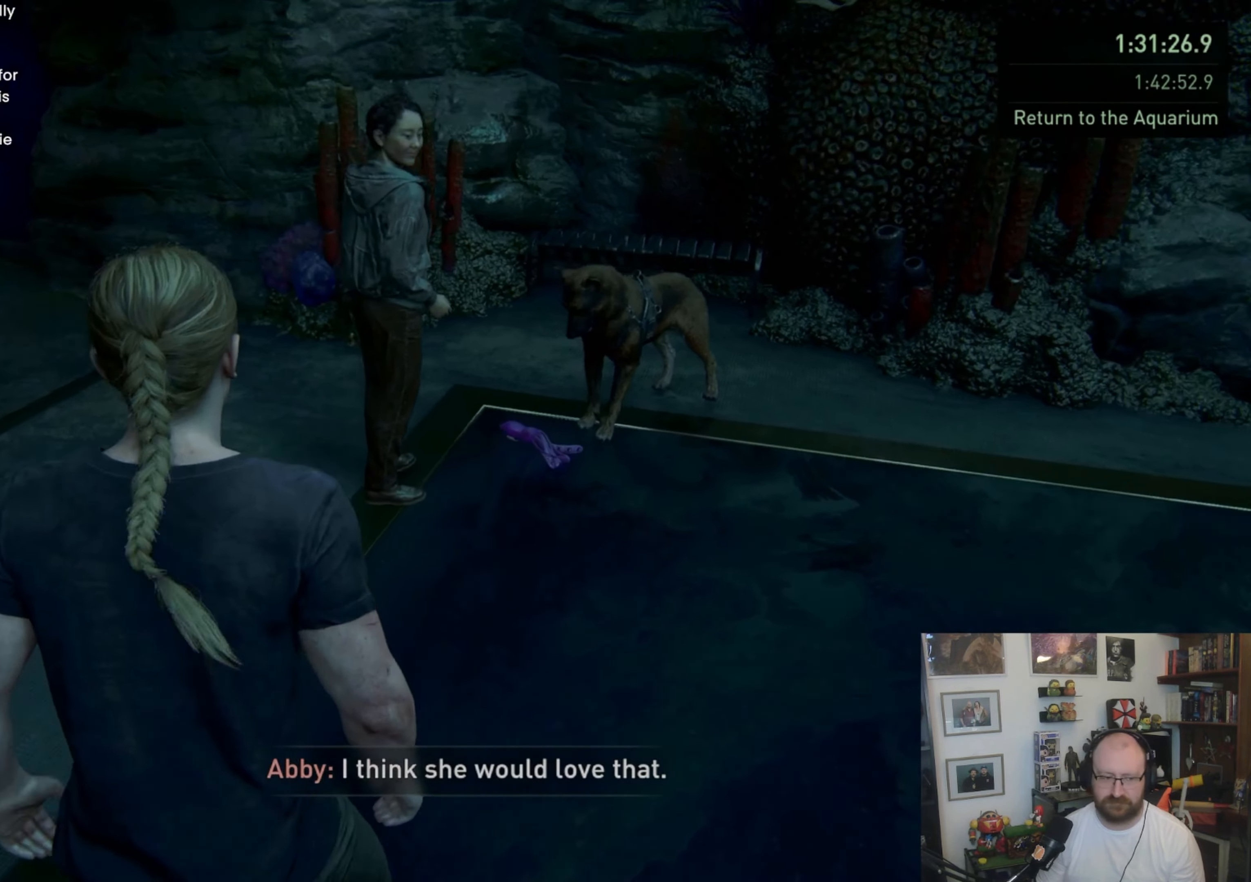
{"buttons": ["L1"], "left_stick": "down-right", "right_stick": "center", "events": [[33, "left_stick", "up"], [133, "left_stick", "right"], [233, "left_stick", "down-left"], [367, "left_stick", "up-left"], [433, "left_stick", "up-right"], [433, "right_stick", "center"], [500, "left_stick", "down-right"]]}
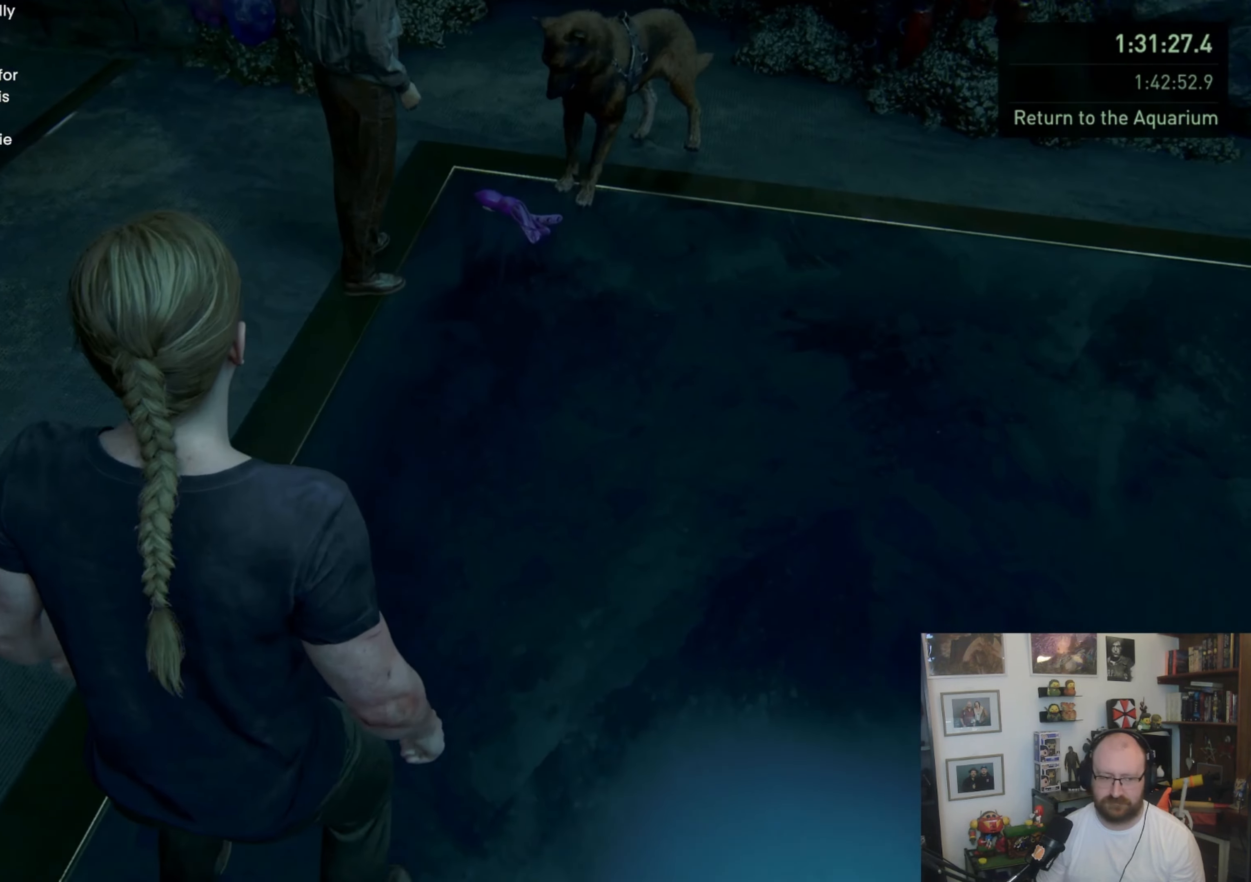
{"buttons": ["L1"], "left_stick": "down-left", "right_stick": "center", "events": [[100, "left_stick", "down-left"], [233, "left_stick", "up"], [367, "left_stick", "down-right"], [467, "left_stick", "down-left"]]}
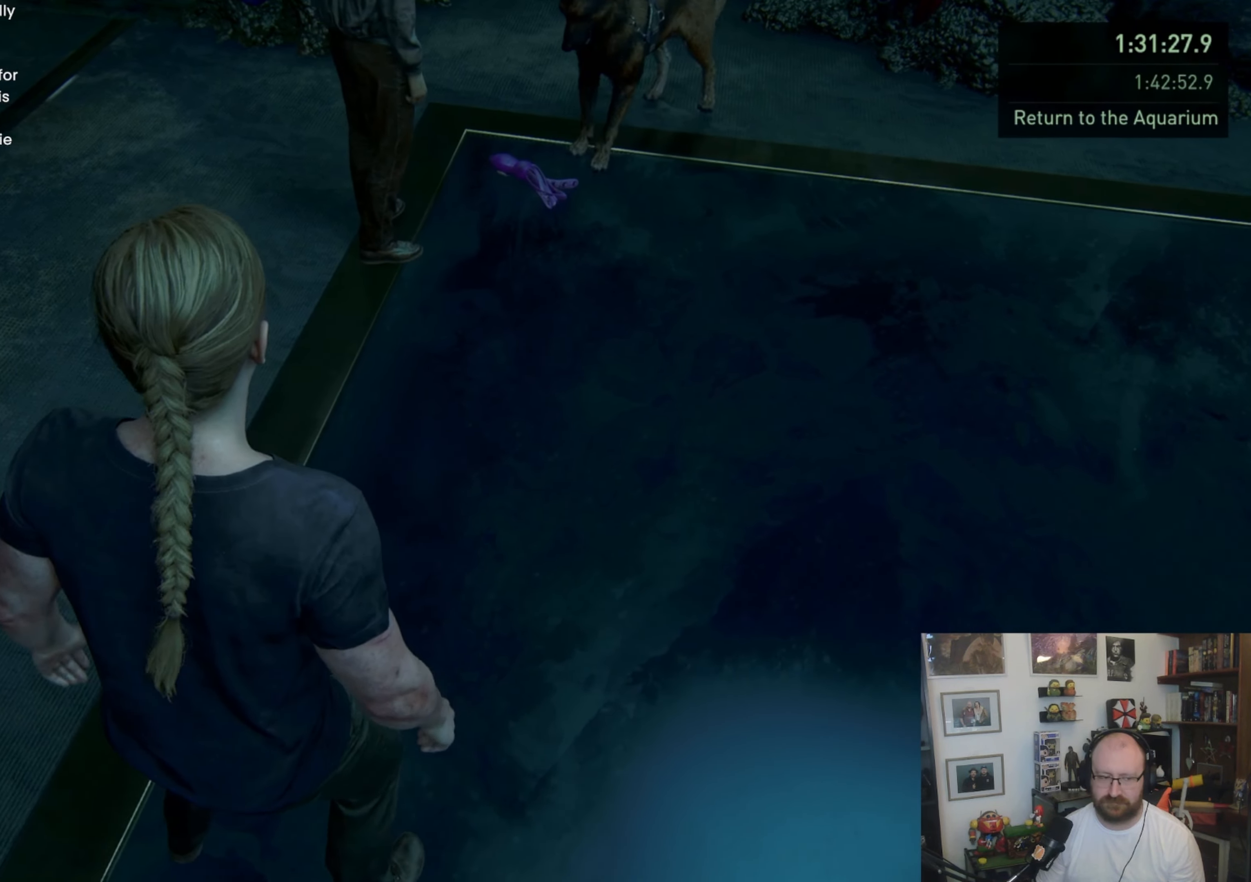
{"buttons": ["L1"], "left_stick": "right", "right_stick": "center", "events": [[67, "left_stick", "up"], [267, "left_stick", "down"], [333, "left_stick", "left"], [433, "left_stick", "up"], [500, "left_stick", "right"]]}
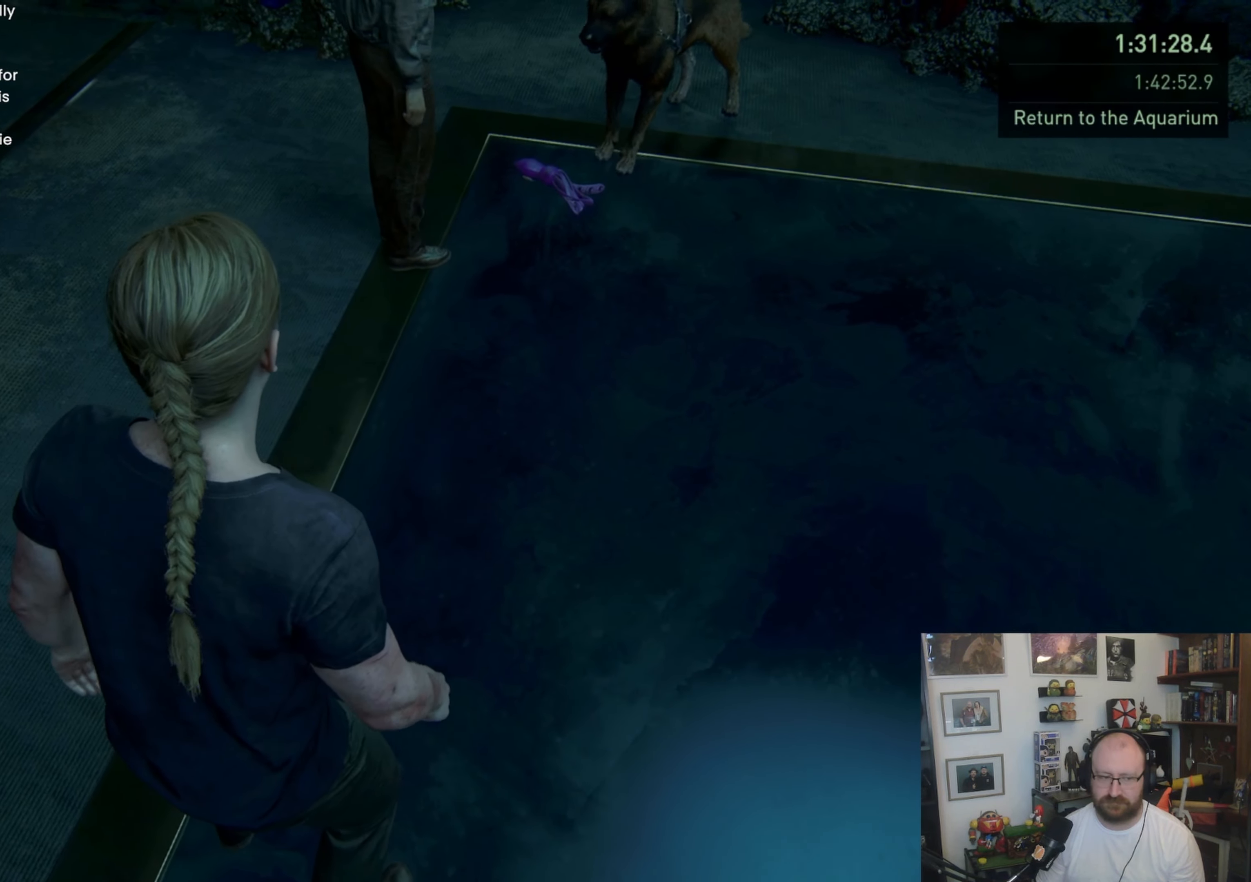
{"buttons": ["L1"], "left_stick": "down", "right_stick": "center", "events": [[100, "left_stick", "down"], [167, "left_stick", "left"], [233, "left_stick", "up"], [333, "left_stick", "right"], [400, "left_stick", "down"]]}
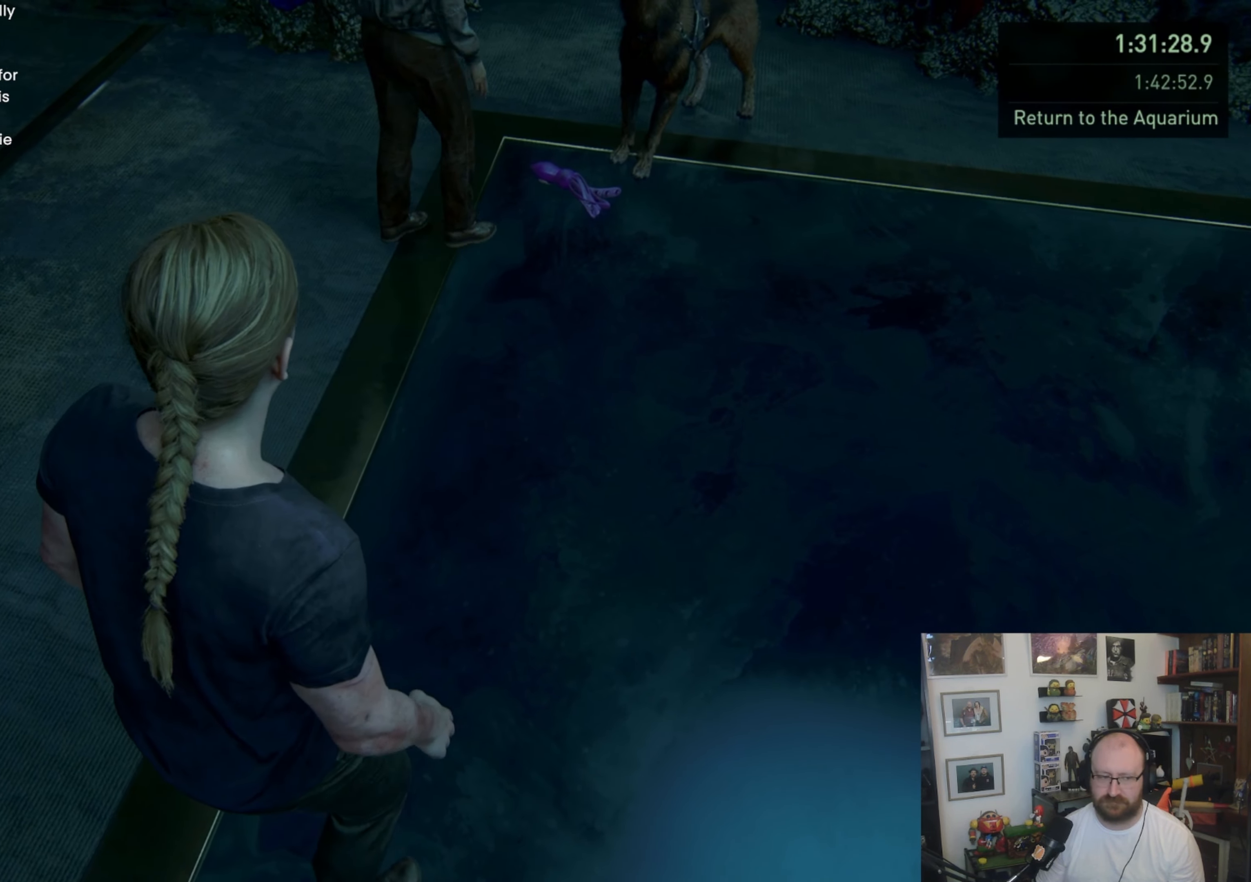
{"buttons": ["L1"], "left_stick": "down", "right_stick": "center", "events": [[33, "left_stick", "up"], [133, "left_stick", "right"], [200, "left_stick", "down"], [300, "left_stick", "left"], [400, "left_stick", "up-right"], [500, "left_stick", "down"]]}
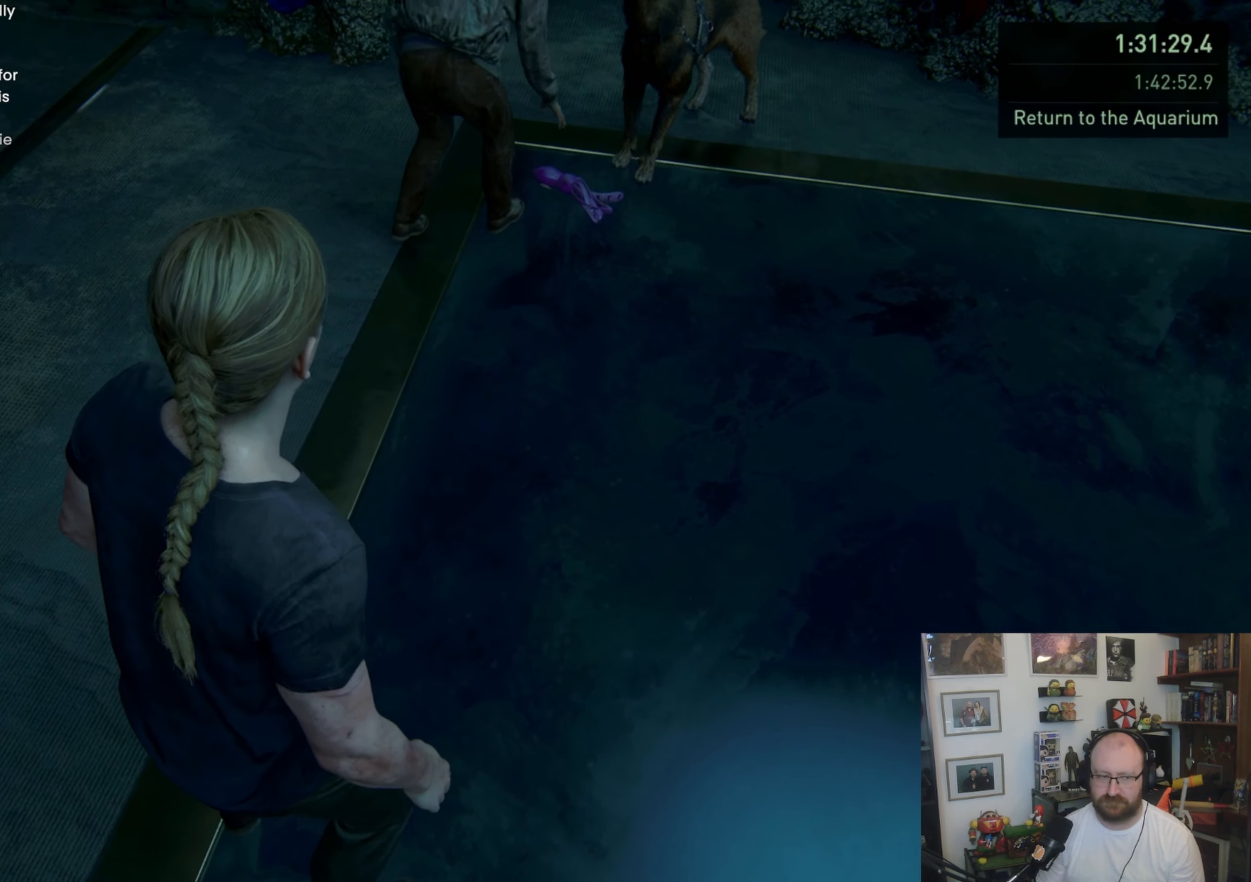
{"buttons": ["L1"], "left_stick": "down-right", "right_stick": "center", "events": [[167, "left_stick", "up-left"], [233, "left_stick", "right"], [300, "left_stick", "down-right"]]}
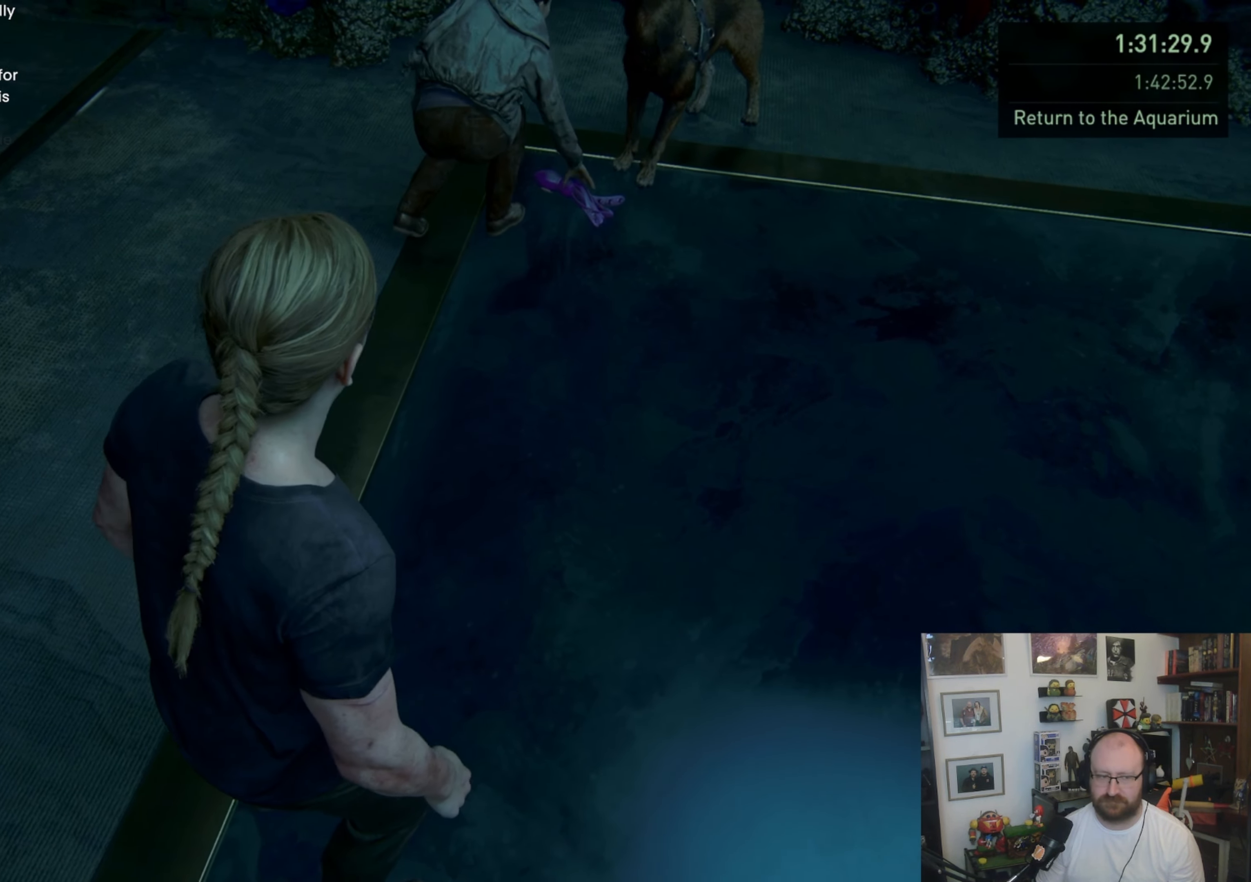
{"buttons": ["L1"], "left_stick": "up-right", "right_stick": "center", "events": [[167, "right_stick", "up"], [300, "left_stick", "right"], [433, "left_stick", "up-right"], [433, "right_stick", "center"]]}
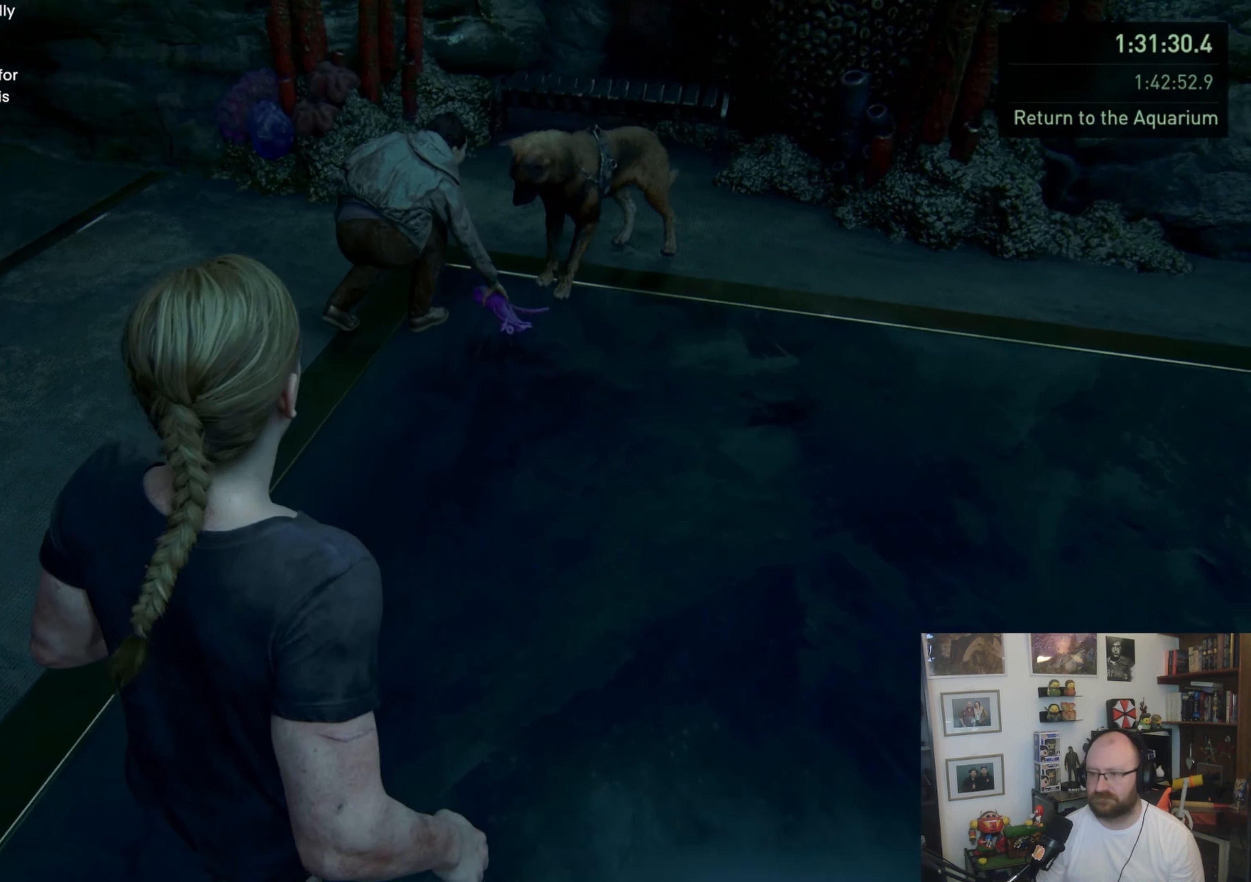
{"buttons": [], "left_stick": "center", "right_stick": "left", "events": [[233, "L1", "up"], [400, "left_stick", "center"], [467, "right_stick", "left"]]}
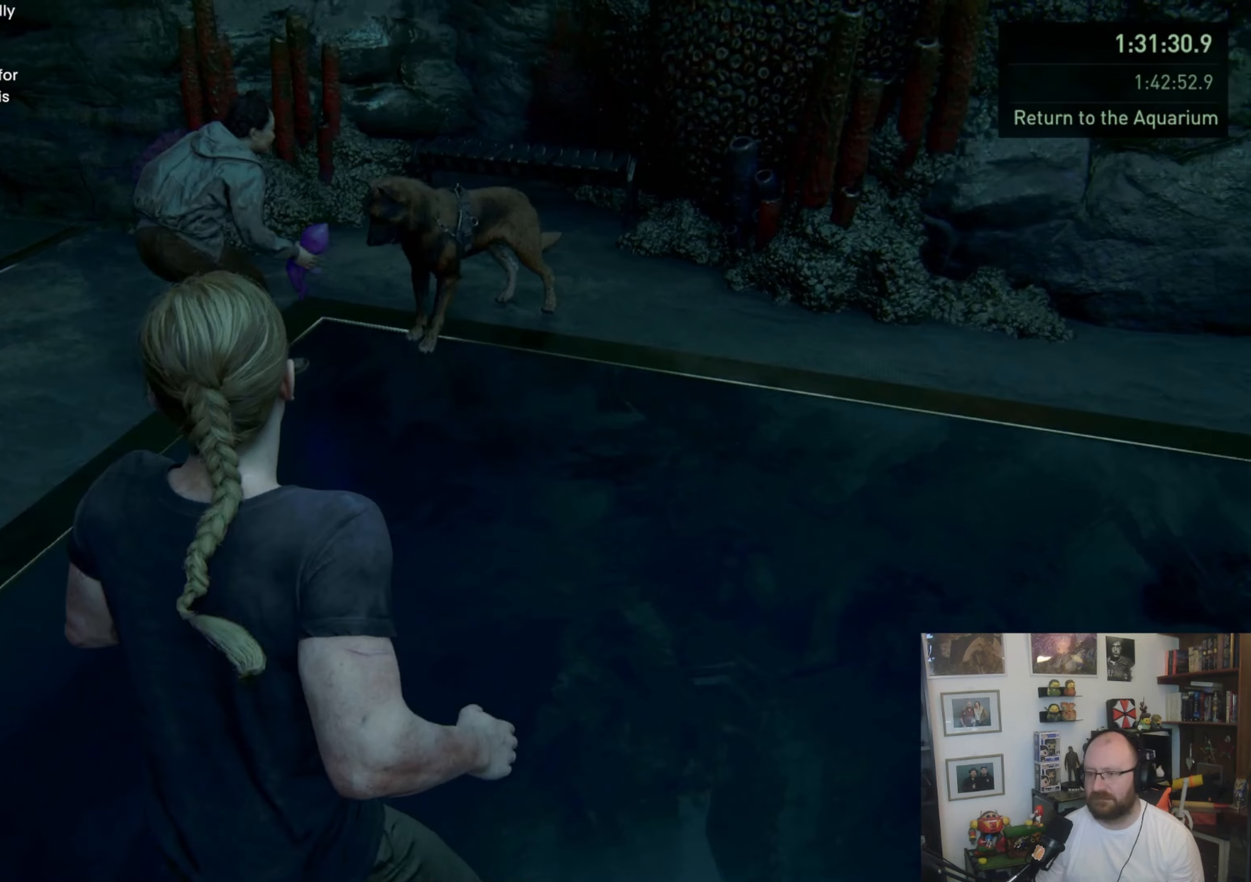
{"buttons": [], "left_stick": "down-left", "right_stick": "center", "events": [[33, "right_stick", "up-left"], [200, "right_stick", "center"], [233, "left_stick", "down-left"]]}
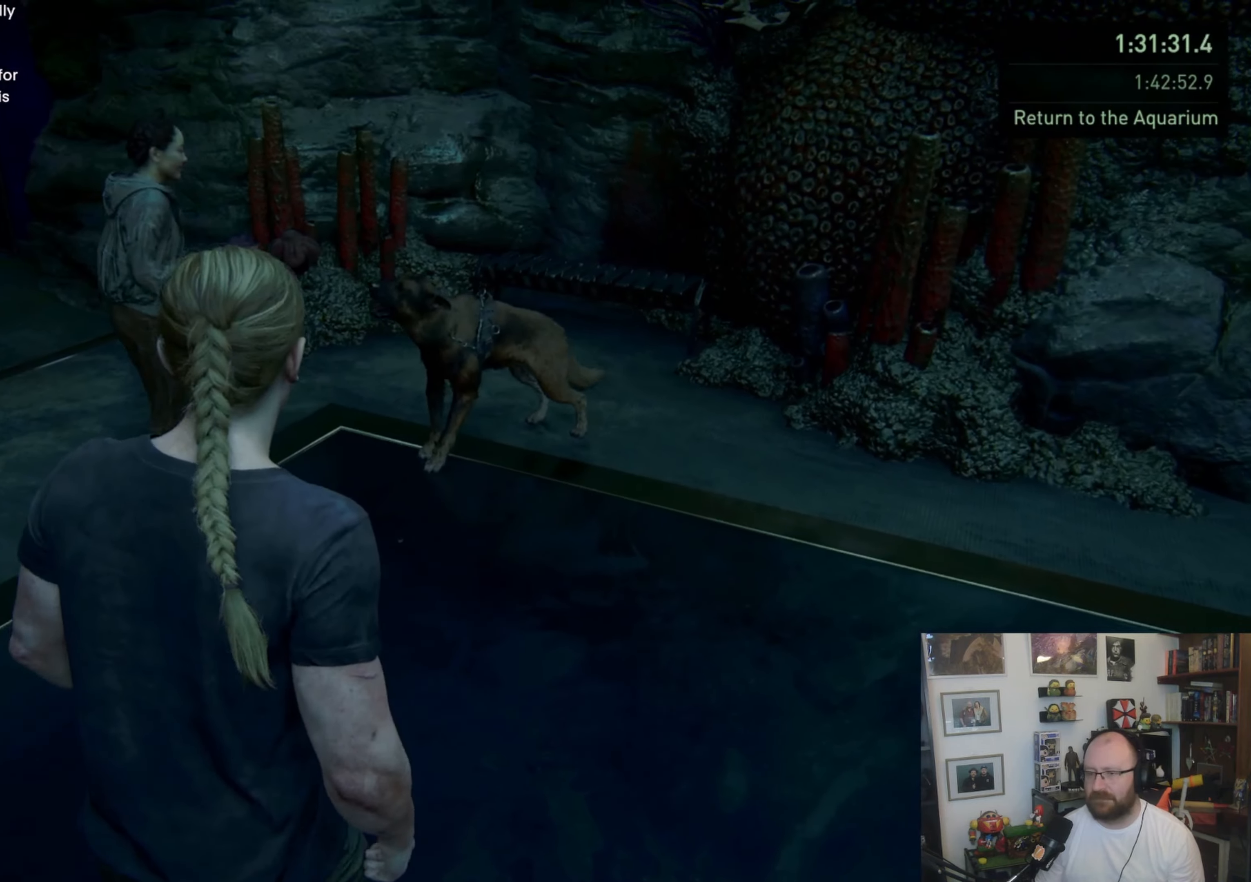
{"buttons": [], "left_stick": "center", "right_stick": "center", "events": [[333, "left_stick", "center"]]}
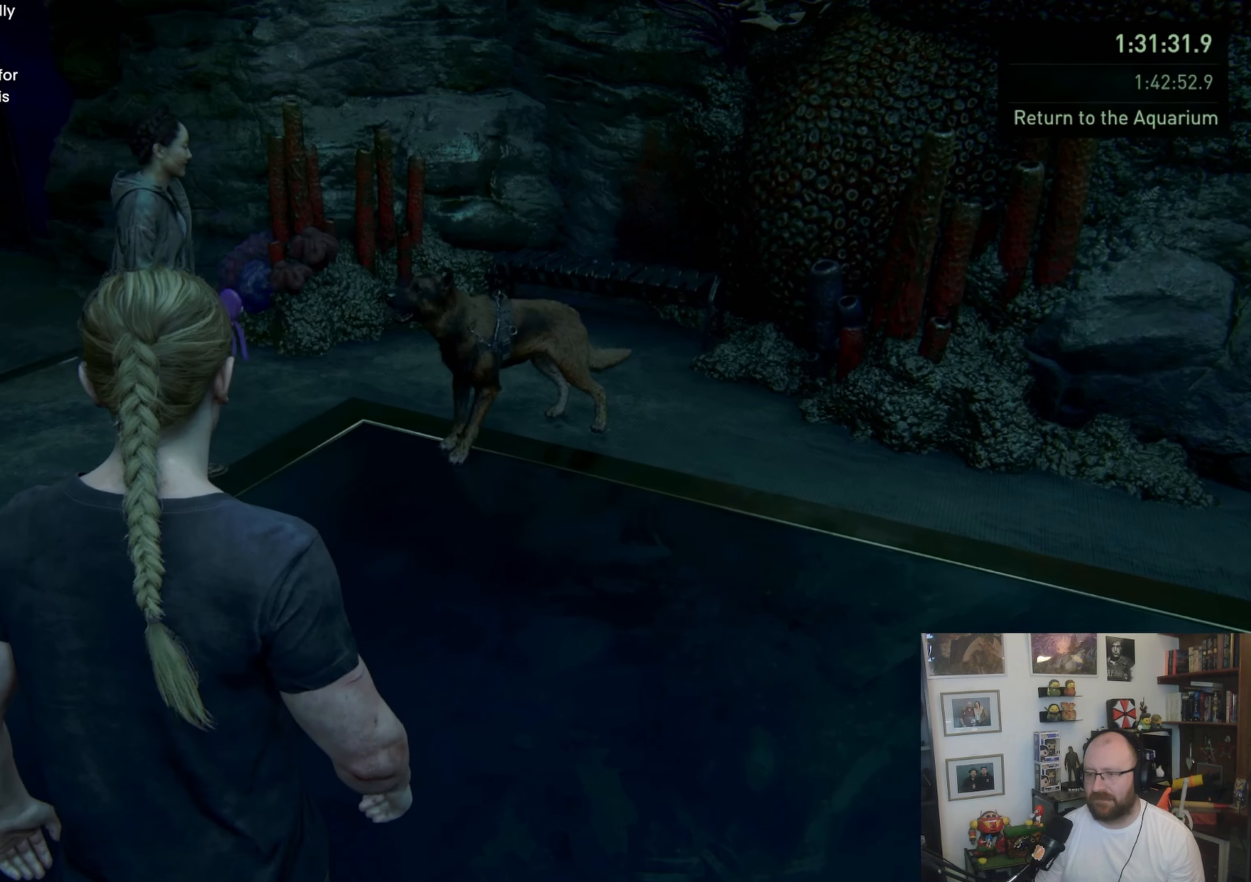
{"buttons": [], "left_stick": "center", "right_stick": "center", "events": []}
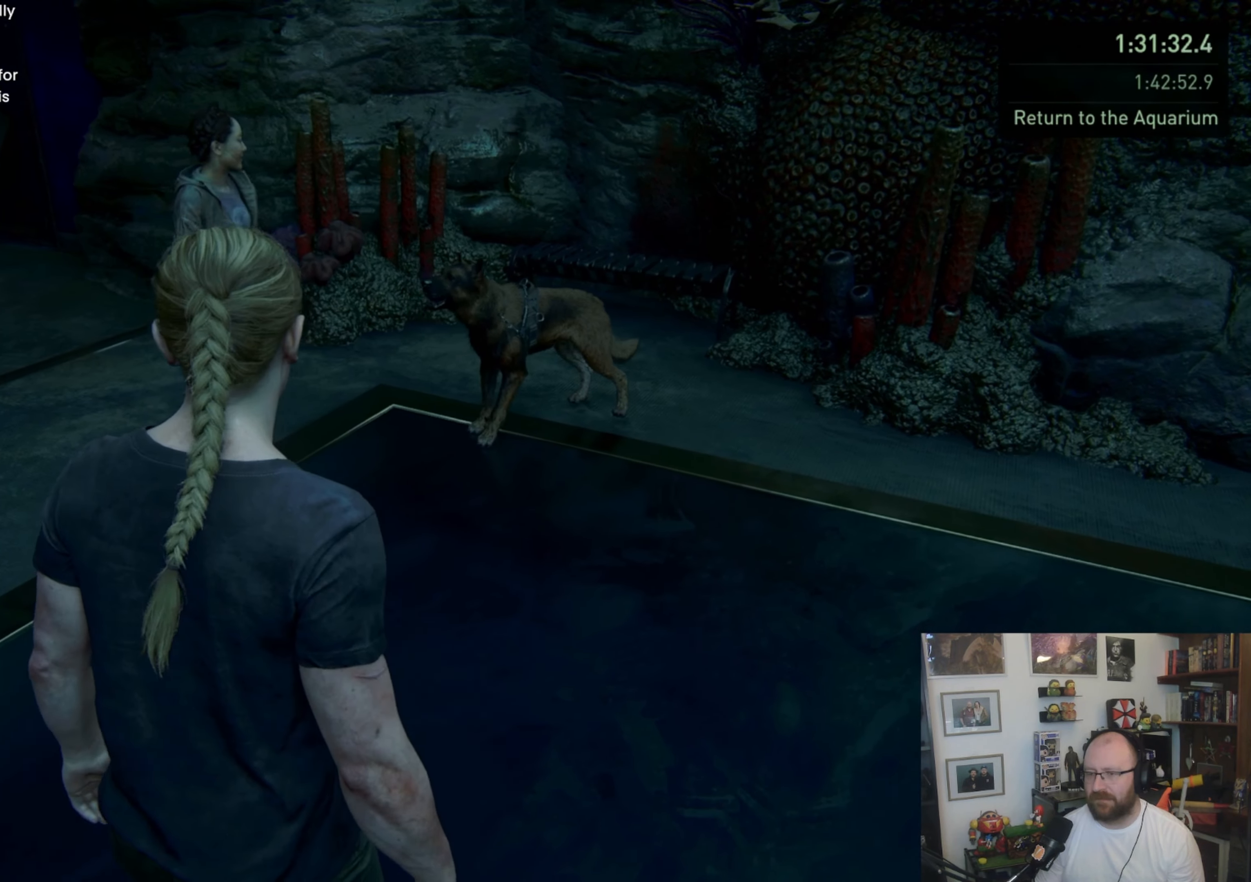
{"buttons": [], "left_stick": "center", "right_stick": "center", "events": []}
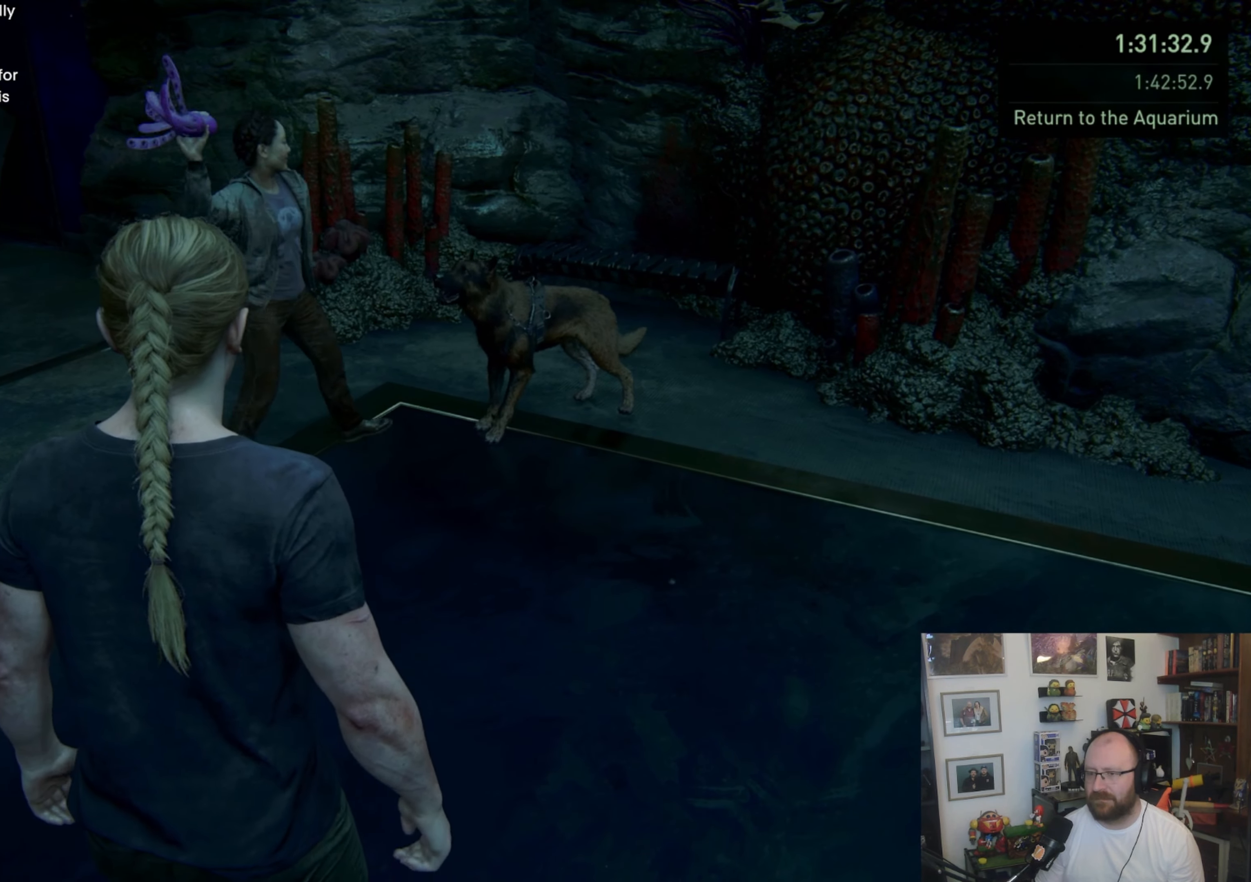
{"buttons": [], "left_stick": "center", "right_stick": "center", "events": []}
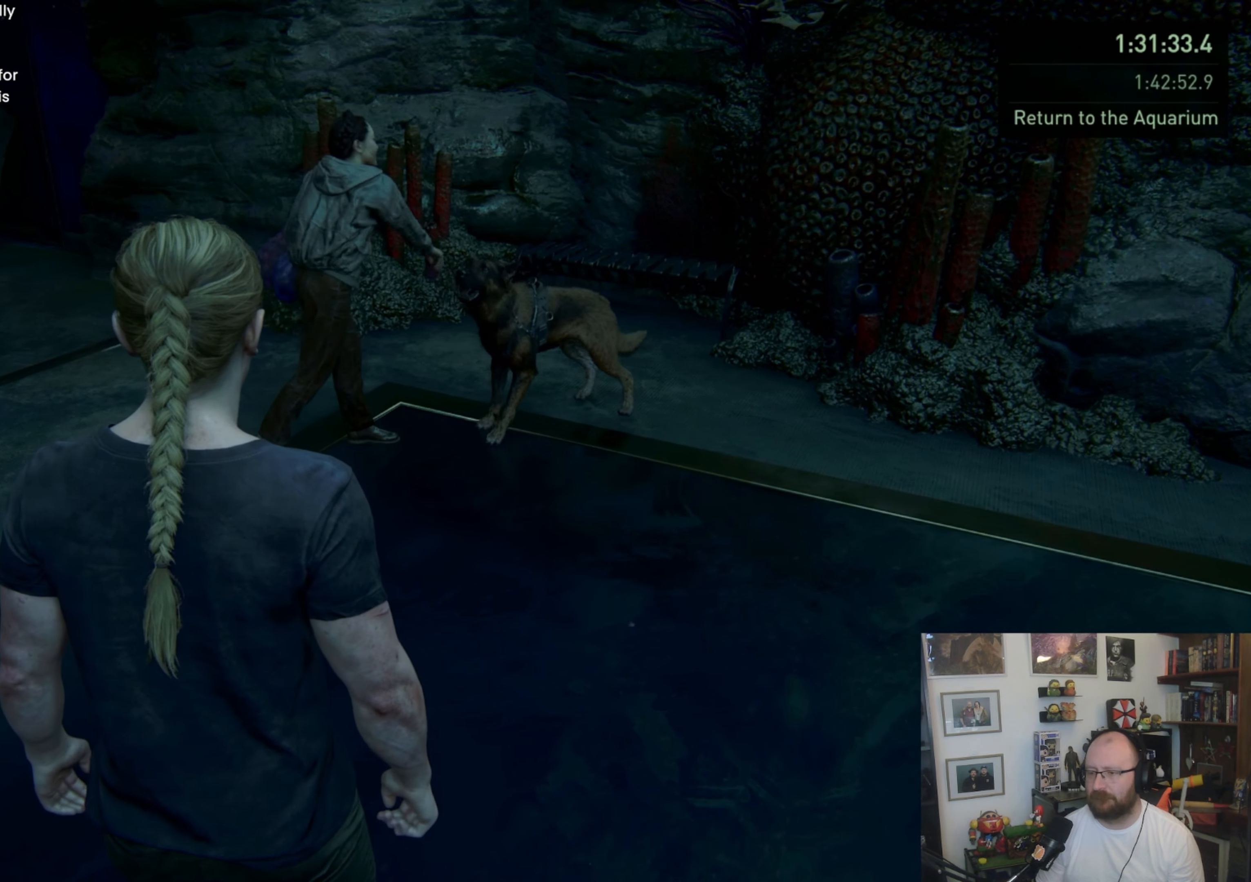
{"buttons": [], "left_stick": "up-right", "right_stick": "center", "events": [[233, "left_stick", "up-right"]]}
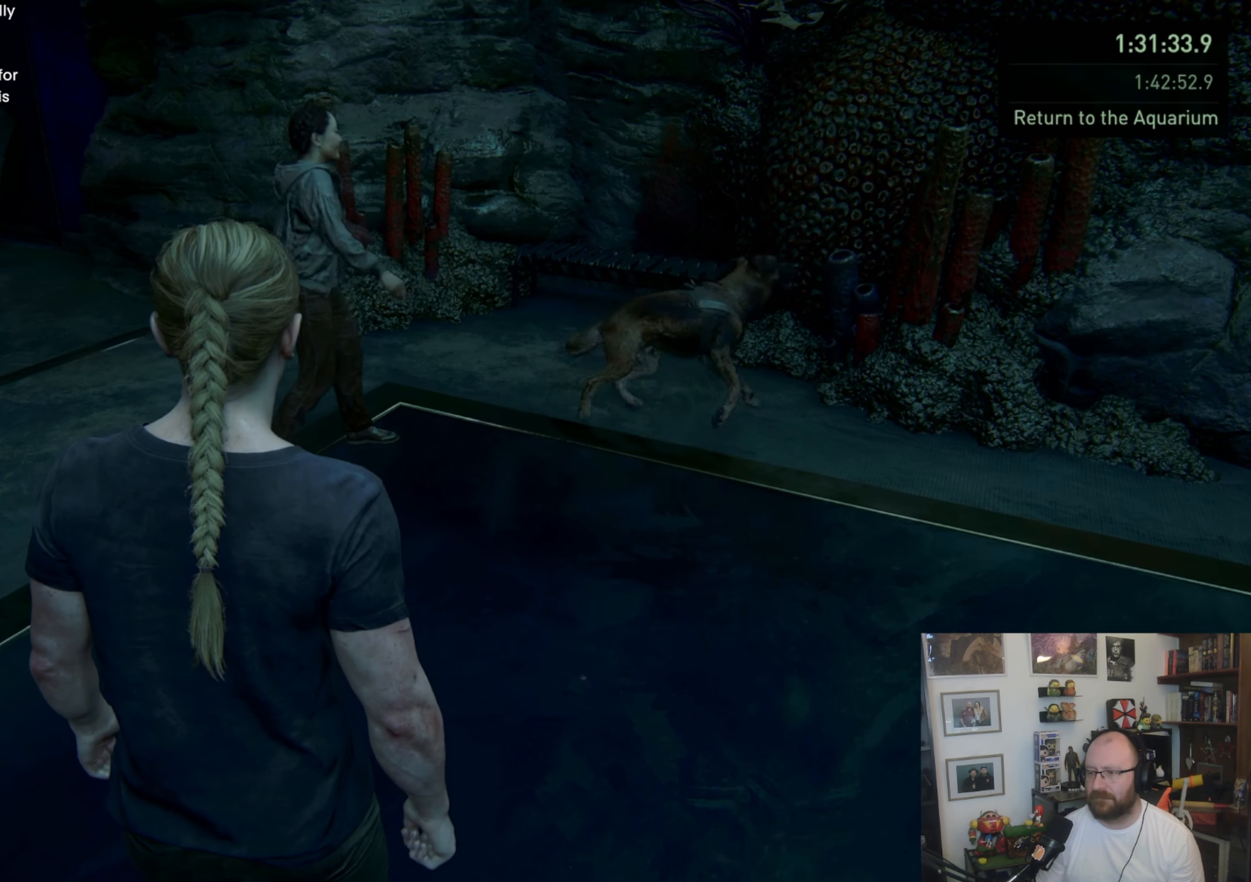
{"buttons": [], "left_stick": "up-right", "right_stick": "center", "events": [[367, "right_stick", "up"], [467, "right_stick", "center"]]}
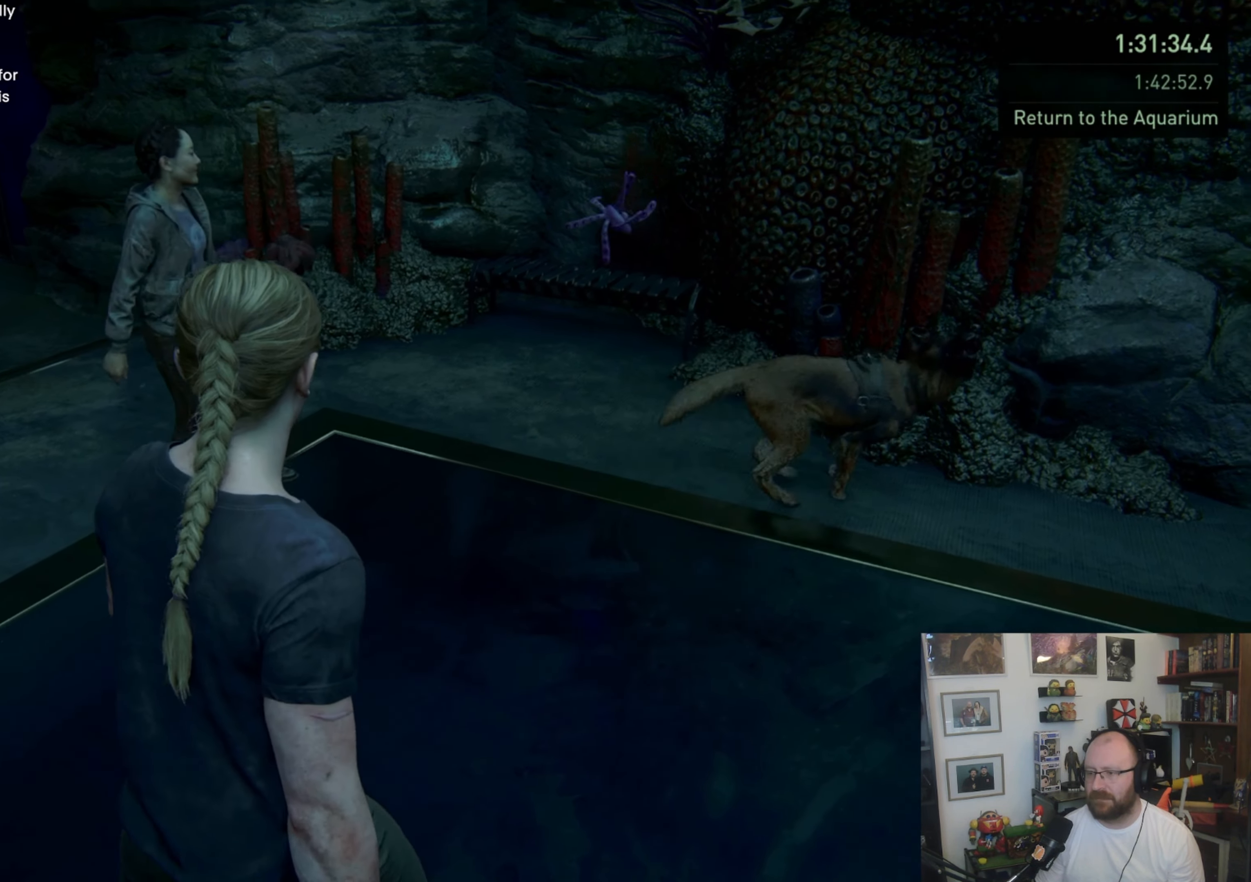
{"buttons": [], "left_stick": "up", "right_stick": "center", "events": [[133, "left_stick", "up"], [267, "right_stick", "down-left"], [433, "right_stick", "center"]]}
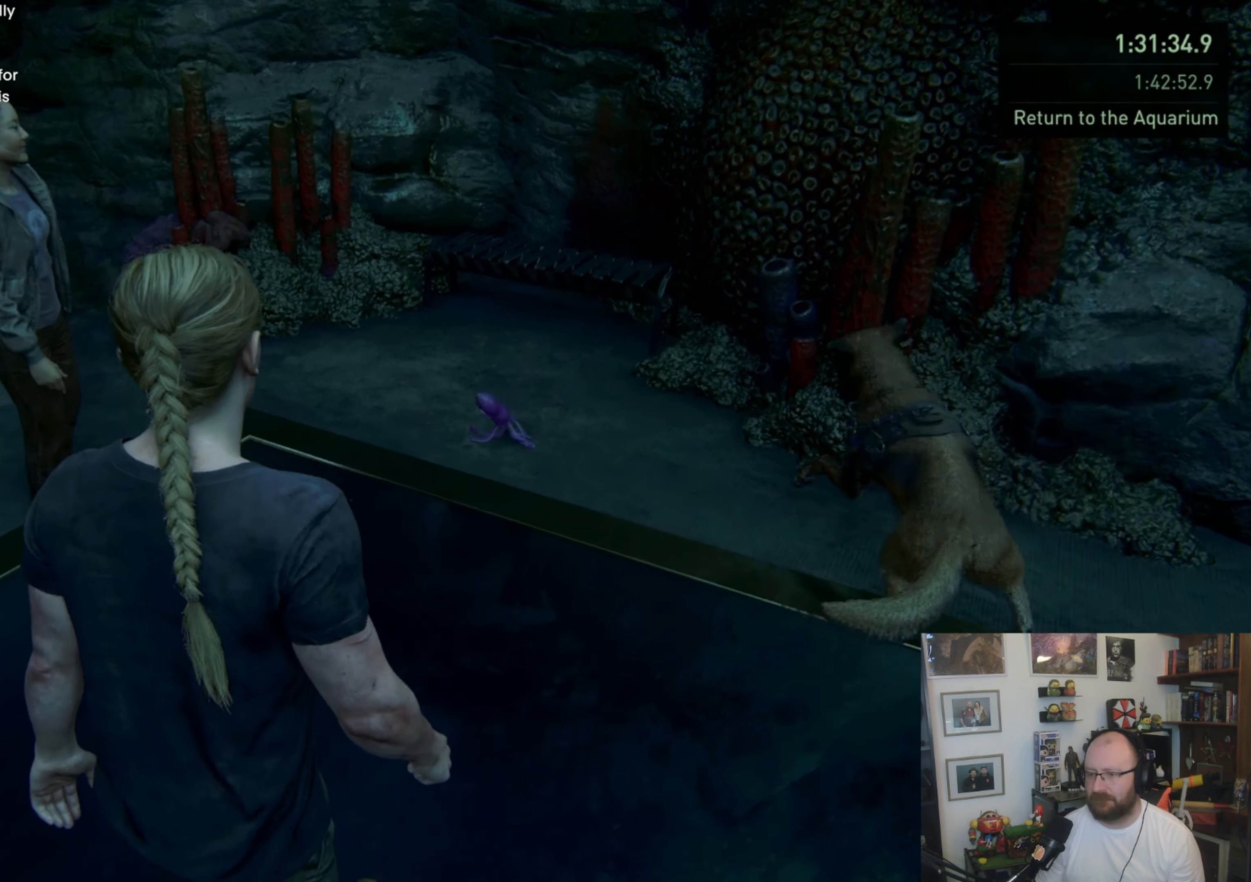
{"buttons": [], "left_stick": "center", "right_stick": "left", "events": [[133, "left_stick", "center"], [200, "right_stick", "left"]]}
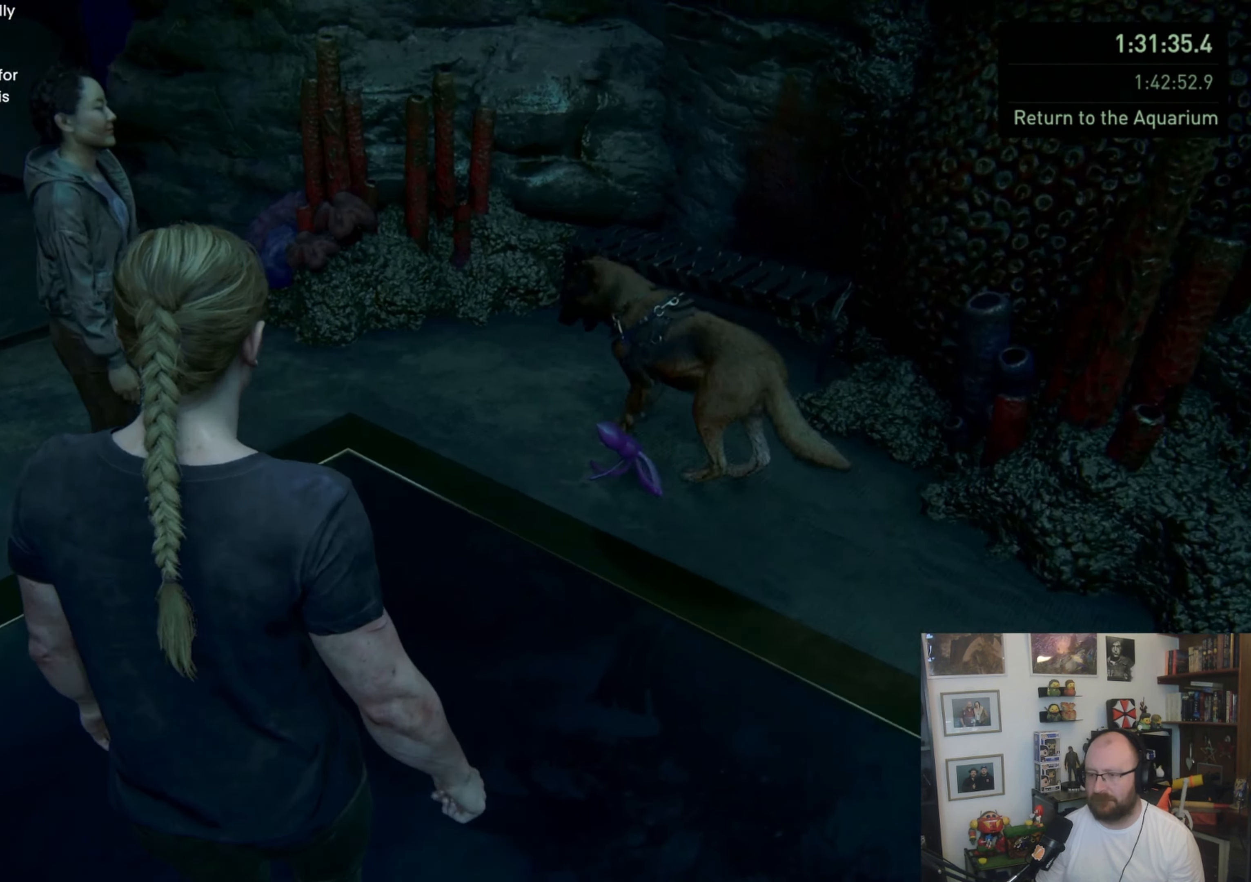
{"buttons": [], "left_stick": "down-right", "right_stick": "center", "events": [[67, "left_stick", "right"], [400, "right_stick", "center"], [433, "left_stick", "down-right"]]}
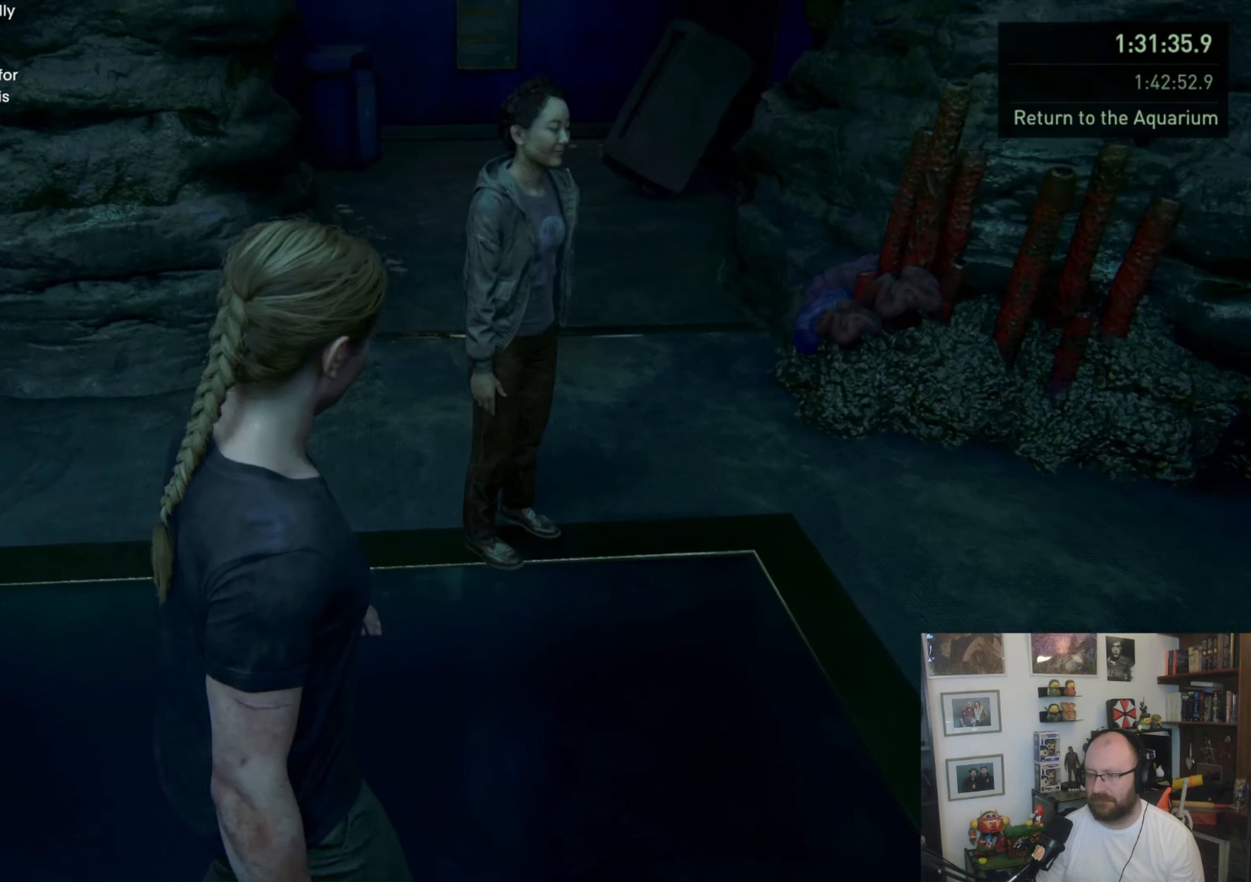
{"buttons": [], "left_stick": "center", "right_stick": "left", "events": [[133, "left_stick", "center"], [367, "right_stick", "left"]]}
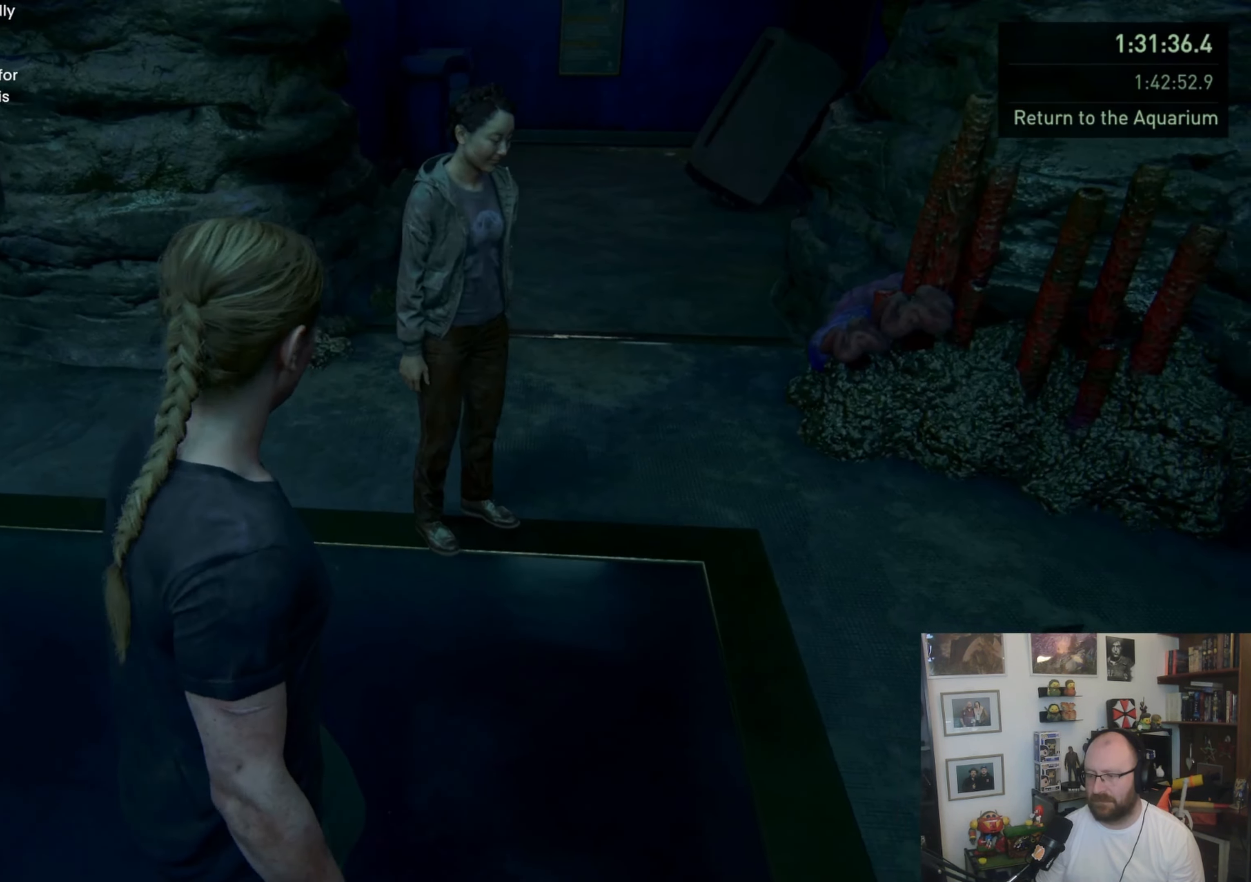
{"buttons": [], "left_stick": "down", "right_stick": "center", "events": [[100, "left_stick", "right"], [300, "left_stick", "down-right"], [333, "right_stick", "center"], [500, "left_stick", "down"]]}